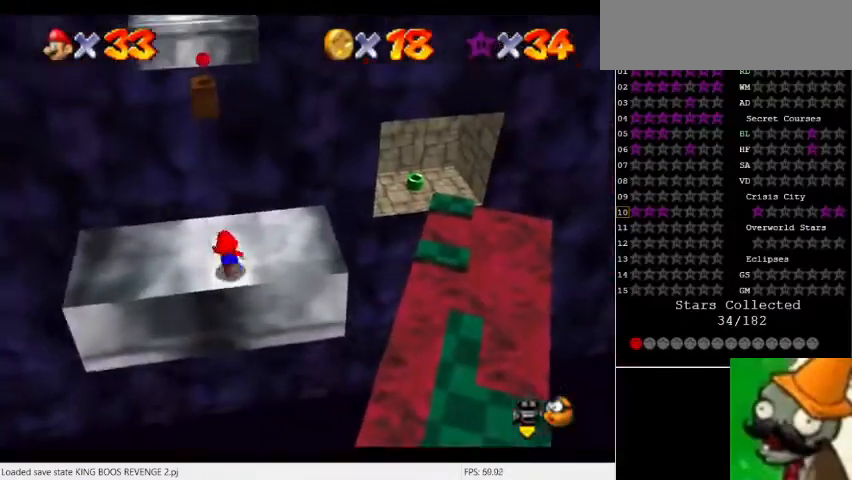
Gameplay with keyboard; each line is a JSON object with the keys held at the frame after it. "events" lists presses ("down") and releases ("up") of "a", "caps_lock", "ctrl", "down", "escape", "f1", "f10", "f11", "f12", "f2", "f3", "f4", "f5", "f6", "f7", "f8", "f9", "left", "num5", "return", "right", "shift_l", "shift_r", "space", "tab" and "up" between this image and that frame as [ms after this image, input, new state], when the widget could be followed in between. No other keys are recorded. Mouse input is not recorded.
{"keys": ["num5", "space"], "events": [[500, "space", "down"]]}
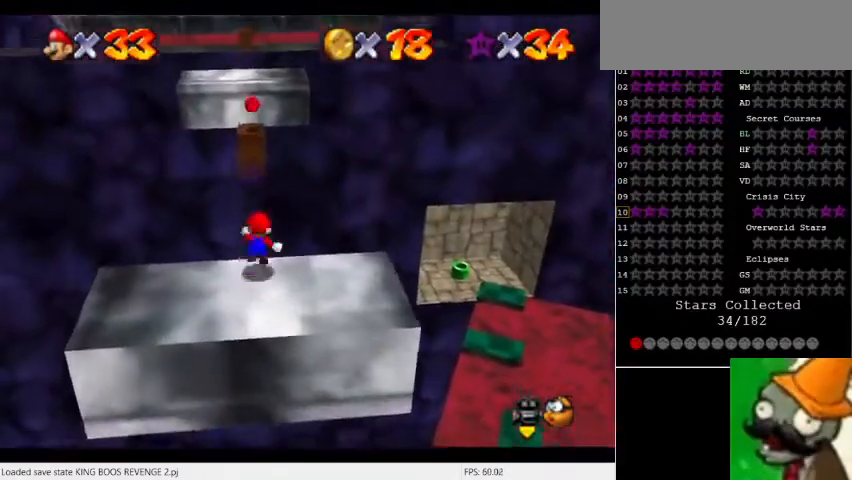
{"keys": [], "events": [[100, "space", "up"], [233, "num5", "up"]]}
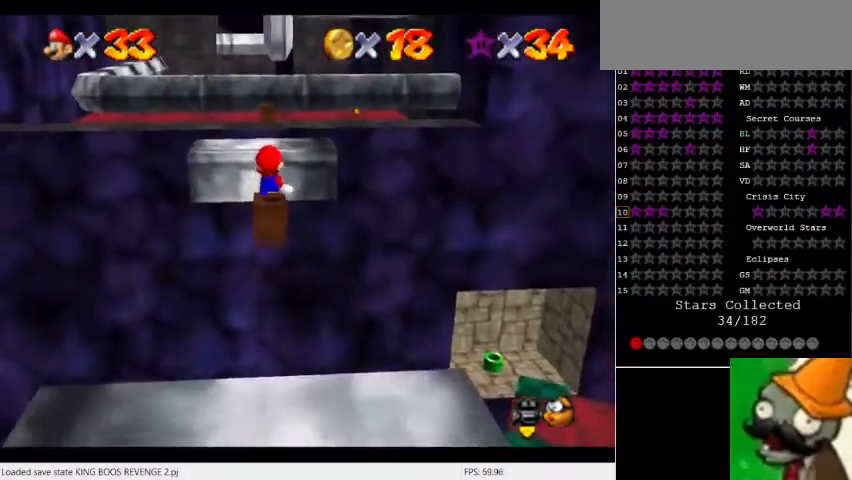
{"keys": ["num5"], "events": [[133, "num5", "down"], [400, "num5", "up"], [467, "num5", "down"]]}
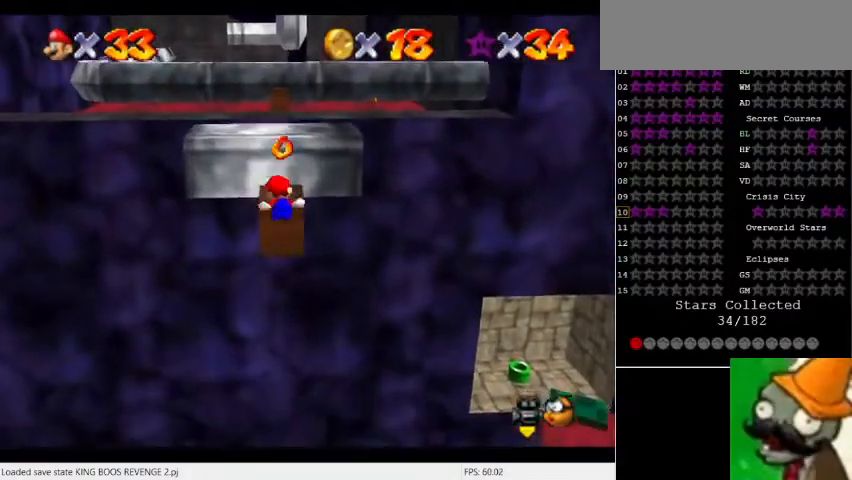
{"keys": [], "events": [[67, "num5", "up"], [133, "space", "down"], [267, "space", "up"]]}
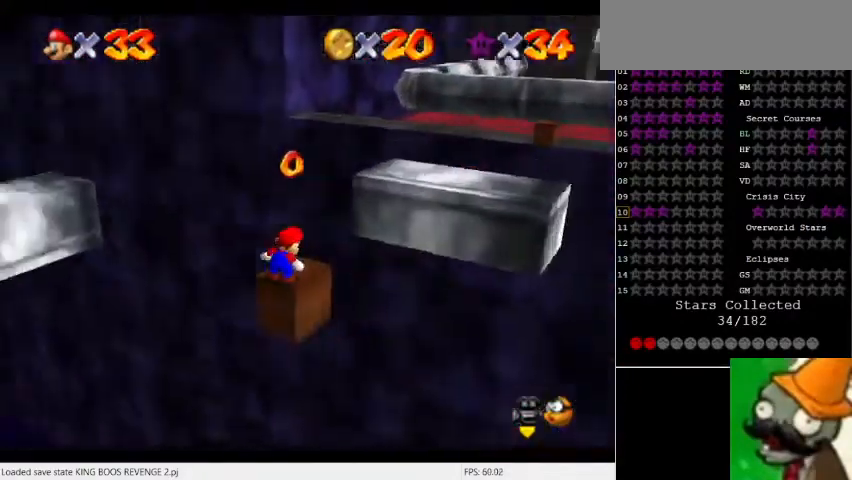
{"keys": [], "events": []}
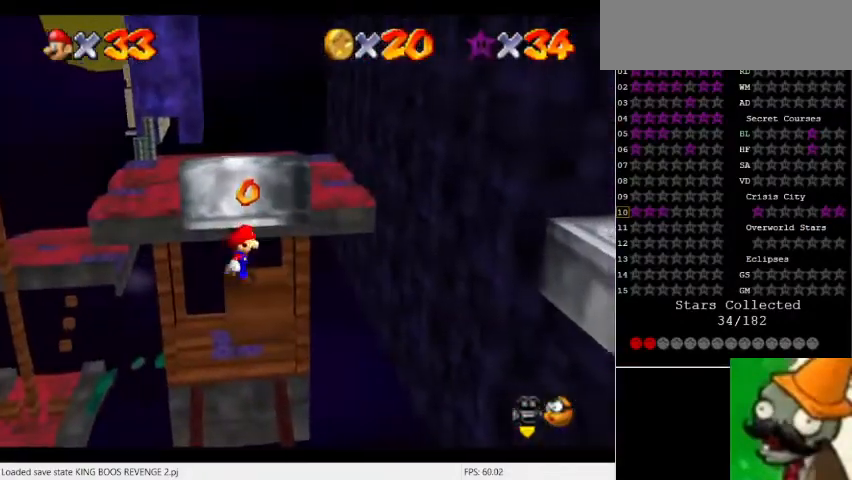
{"keys": [], "events": [[200, "space", "down"], [333, "space", "up"]]}
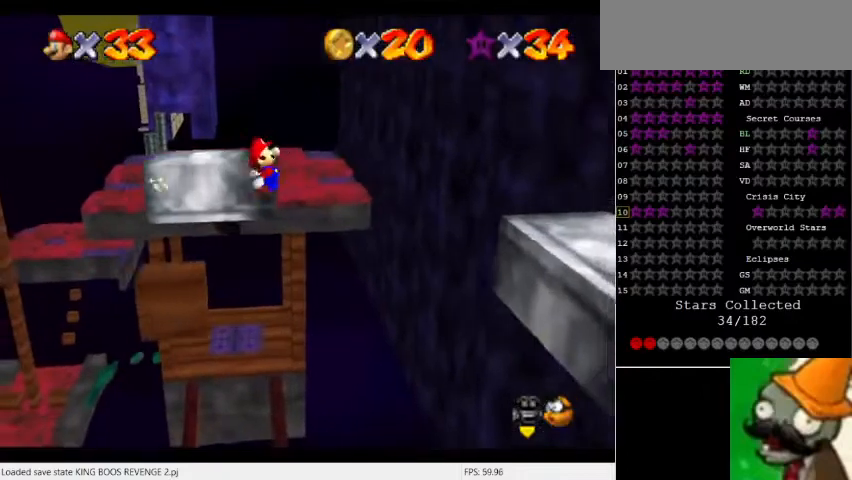
{"keys": [], "events": []}
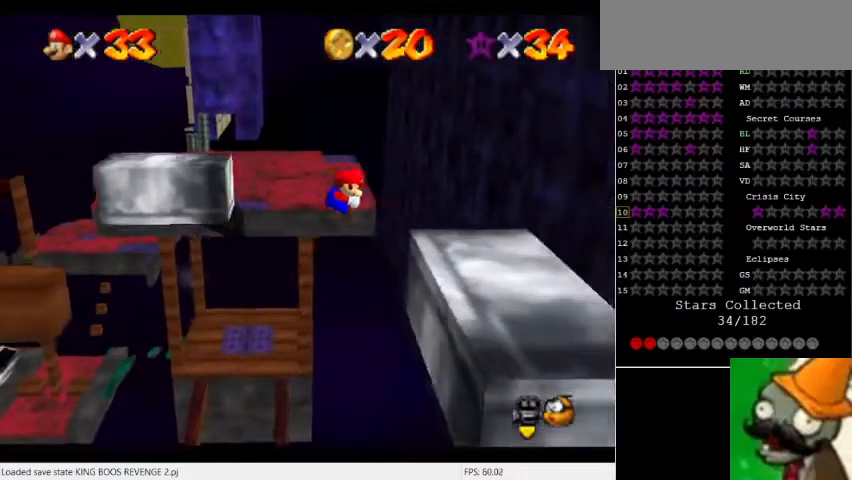
{"keys": [], "events": []}
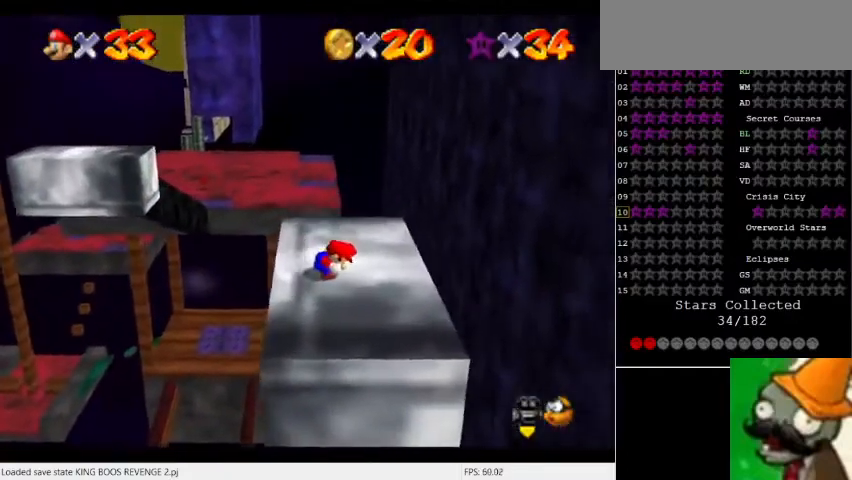
{"keys": [], "events": []}
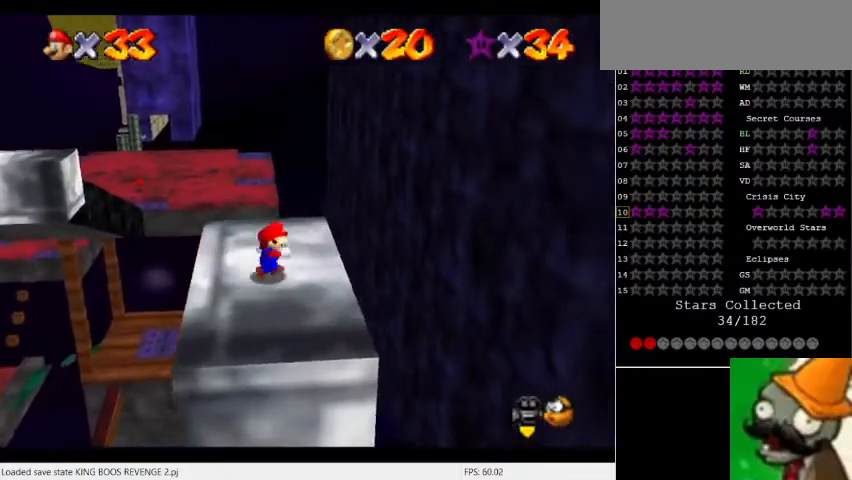
{"keys": [], "events": [[333, "space", "down"], [433, "space", "up"]]}
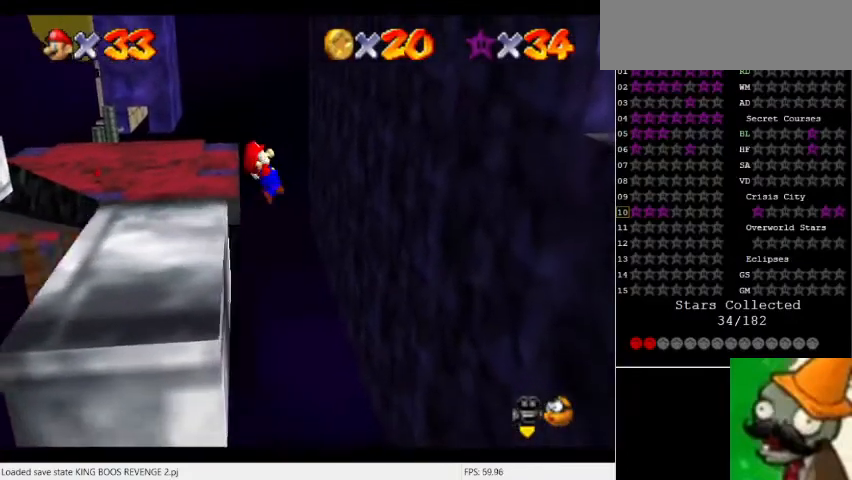
{"keys": [], "events": []}
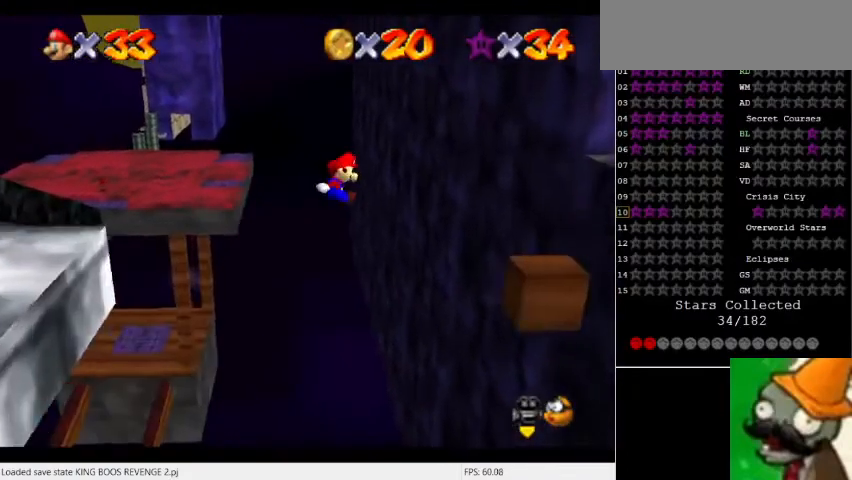
{"keys": ["space"], "events": [[467, "space", "down"]]}
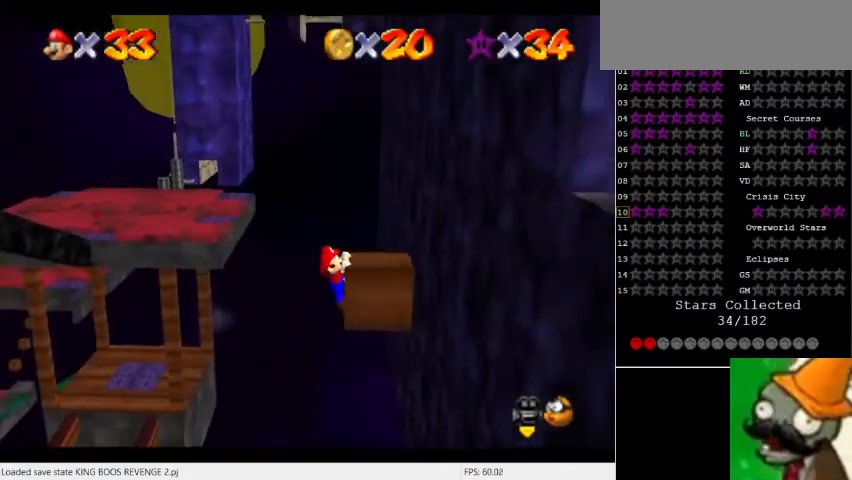
{"keys": [], "events": [[67, "space", "up"]]}
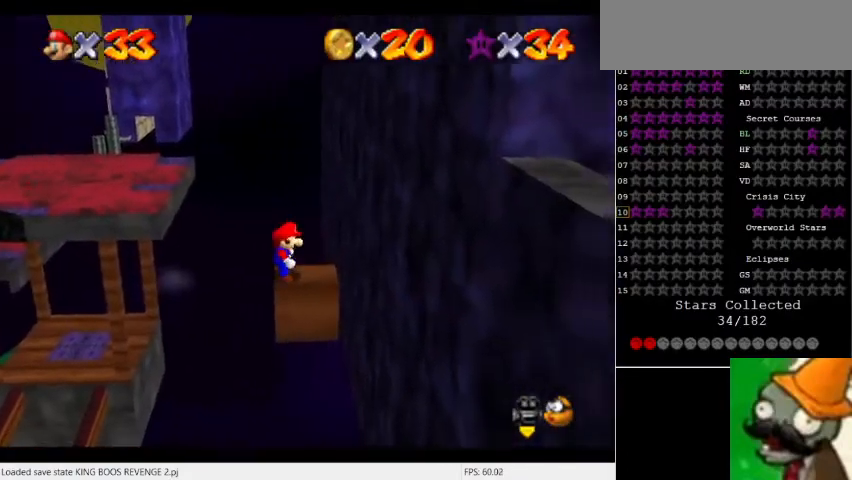
{"keys": ["space"], "events": [[467, "space", "down"]]}
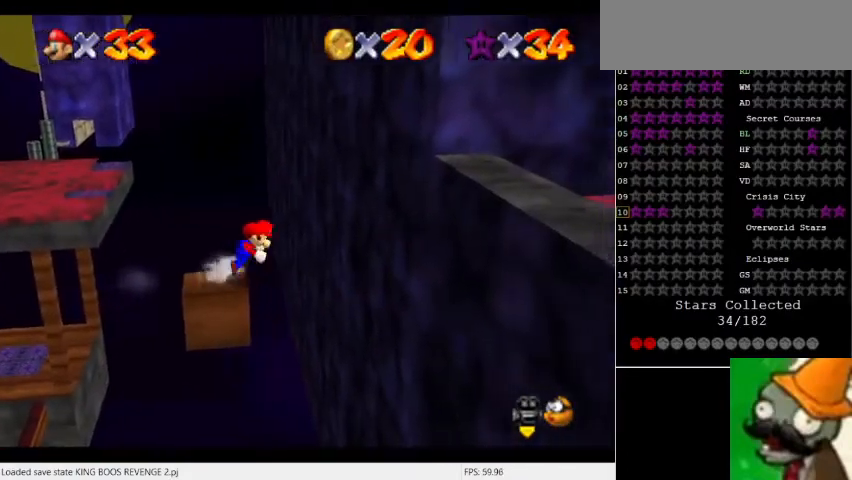
{"keys": [], "events": [[100, "space", "up"]]}
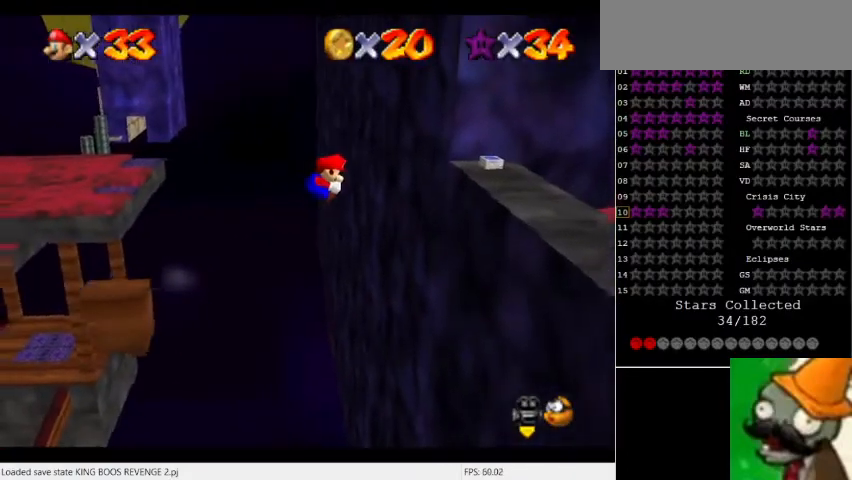
{"keys": [], "events": []}
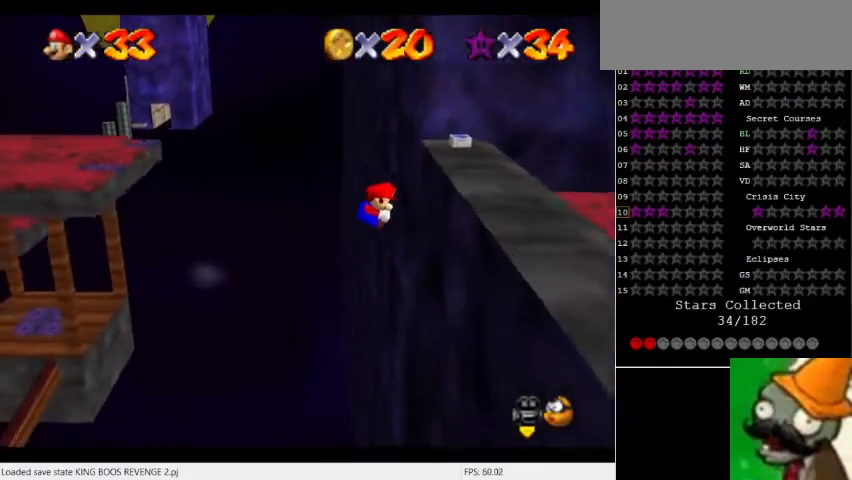
{"keys": [], "events": []}
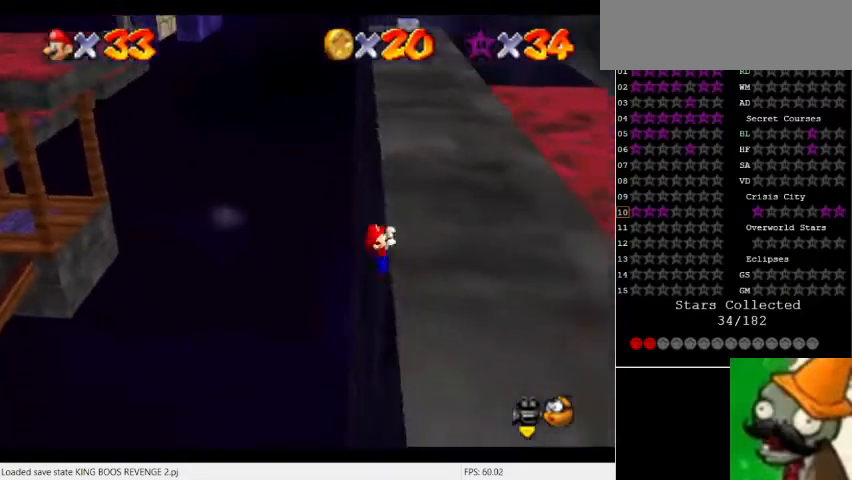
{"keys": ["num5"], "events": [[67, "space", "down"], [233, "space", "up"], [333, "num5", "down"]]}
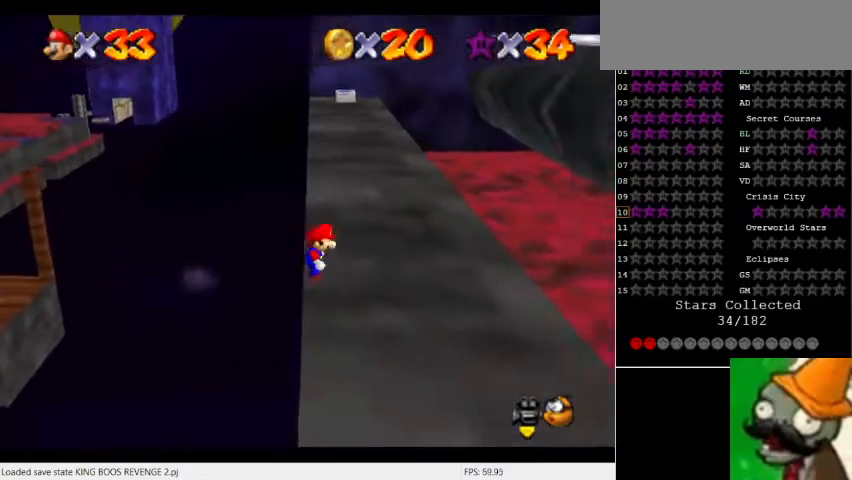
{"keys": ["num5"], "events": []}
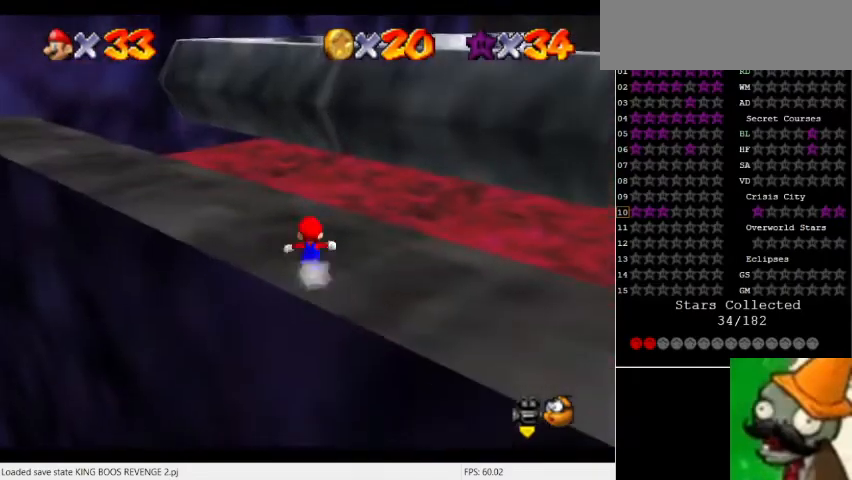
{"keys": ["num5"], "events": [[67, "space", "down"], [233, "space", "up"]]}
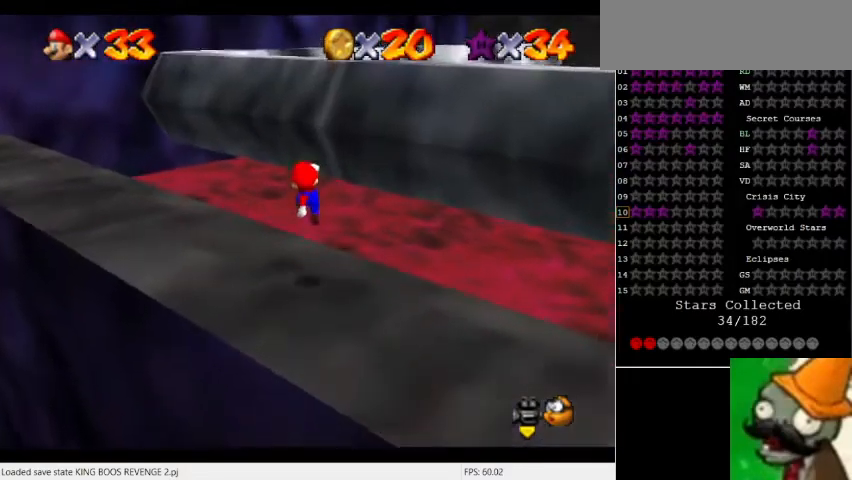
{"keys": ["space"], "events": [[233, "space", "down"], [500, "num5", "up"]]}
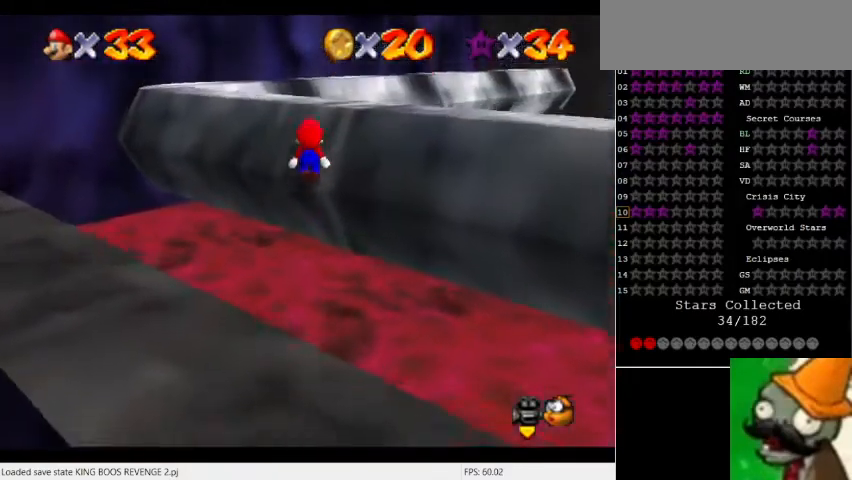
{"keys": ["num5"], "events": [[233, "space", "up"], [300, "num5", "down"]]}
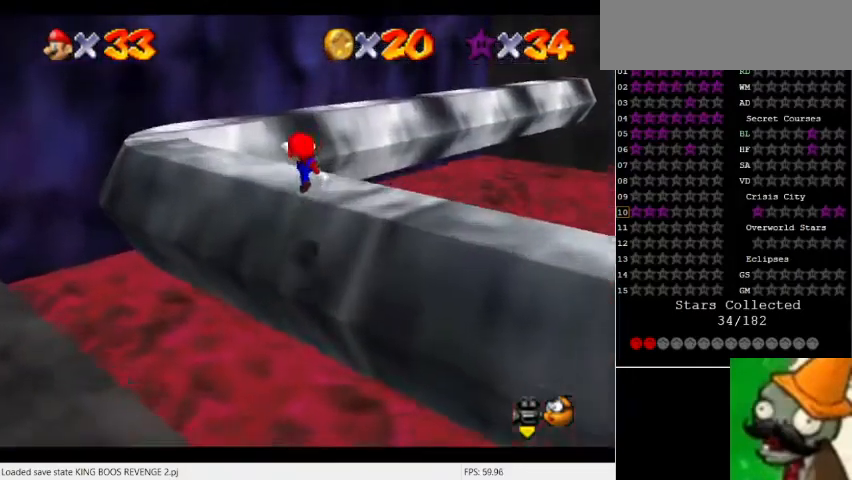
{"keys": ["num5"], "events": []}
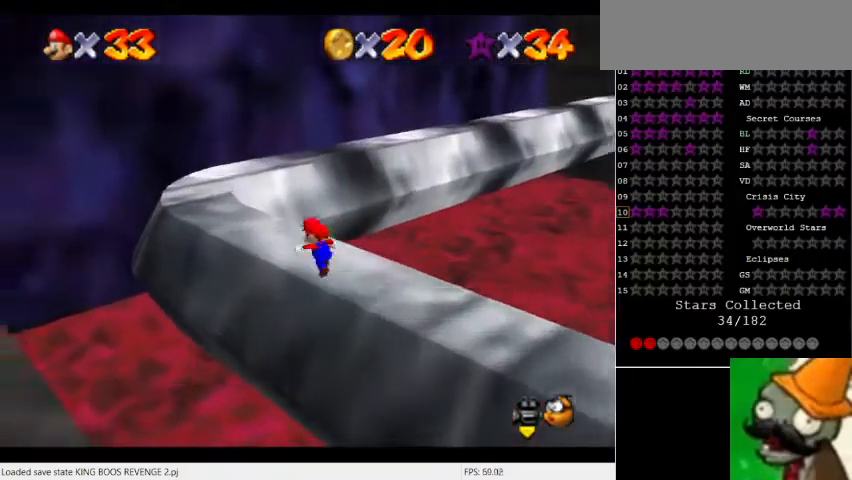
{"keys": [], "events": [[233, "space", "down"], [333, "space", "up"], [400, "num5", "up"]]}
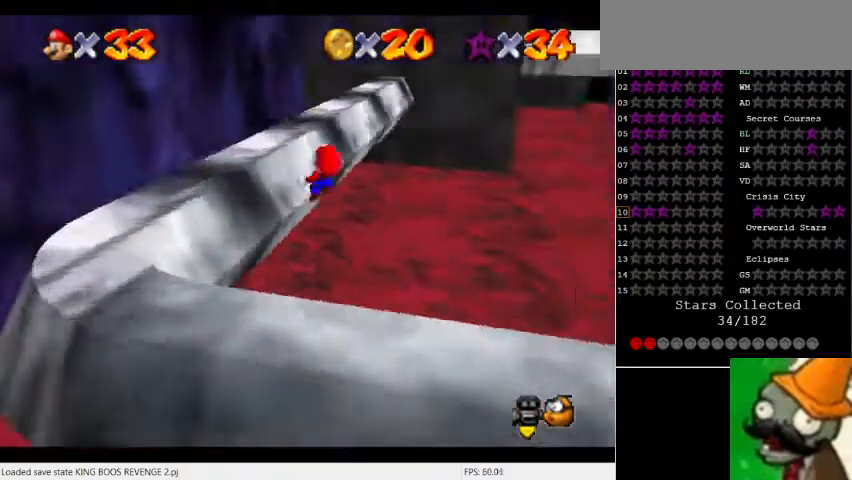
{"keys": ["num5"], "events": [[400, "num5", "down"]]}
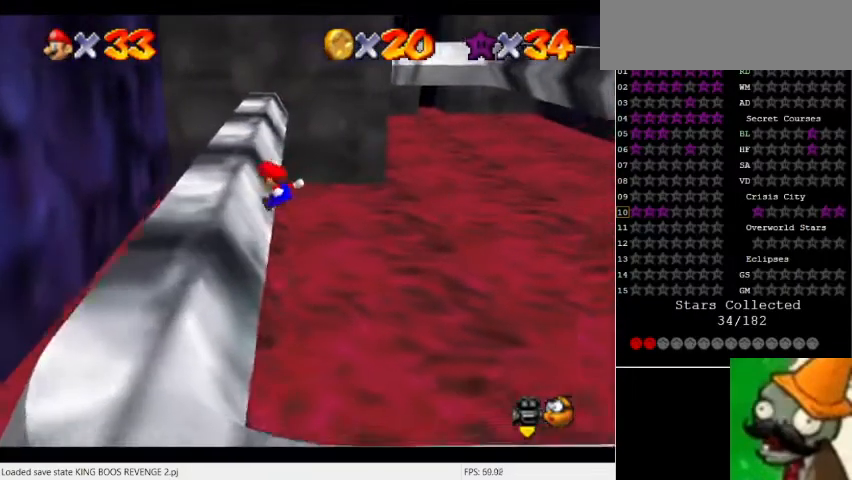
{"keys": ["num5"], "events": []}
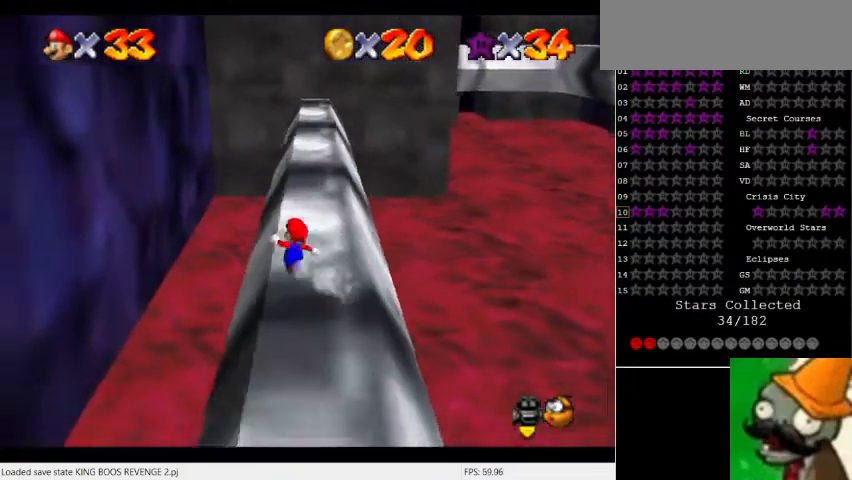
{"keys": ["num5"], "events": [[133, "space", "down"], [300, "space", "up"]]}
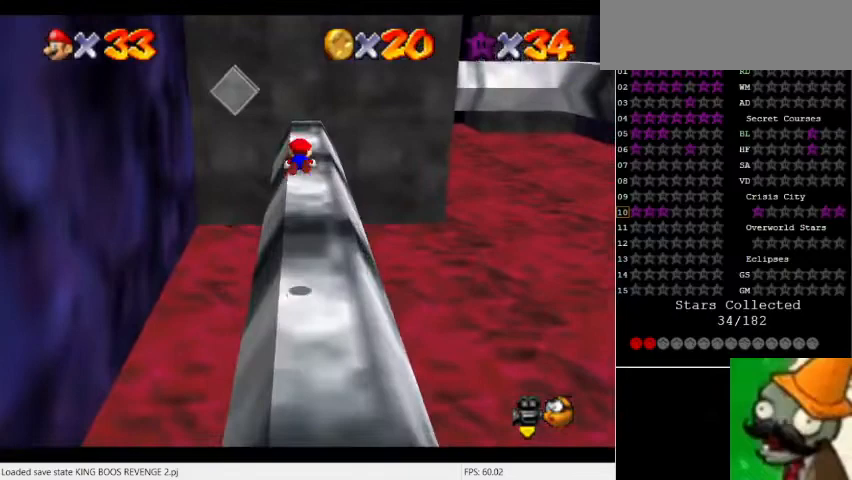
{"keys": ["num5"], "events": []}
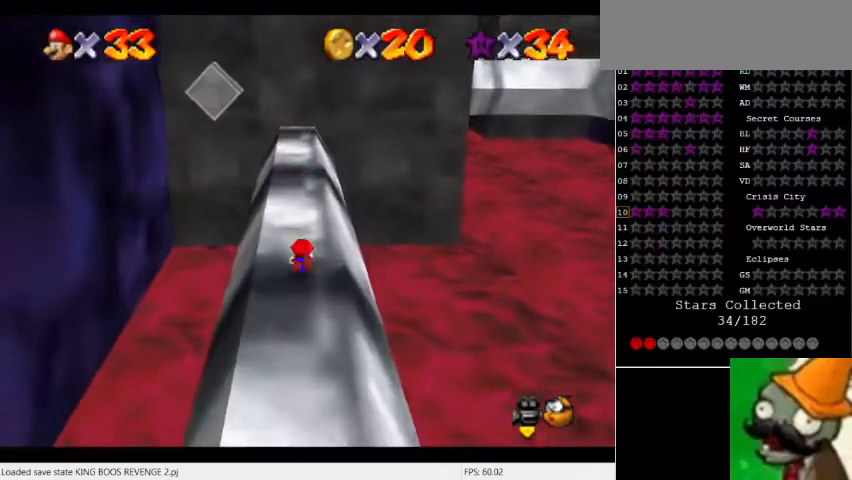
{"keys": ["num5"], "events": []}
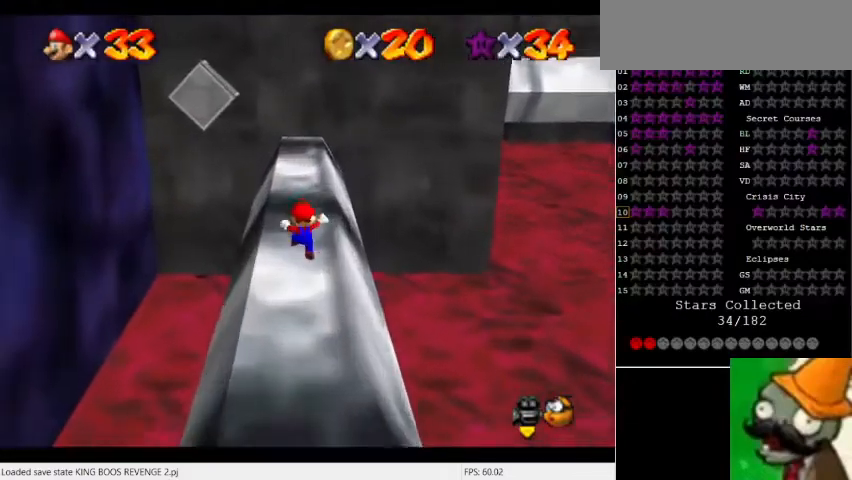
{"keys": ["num5"], "events": []}